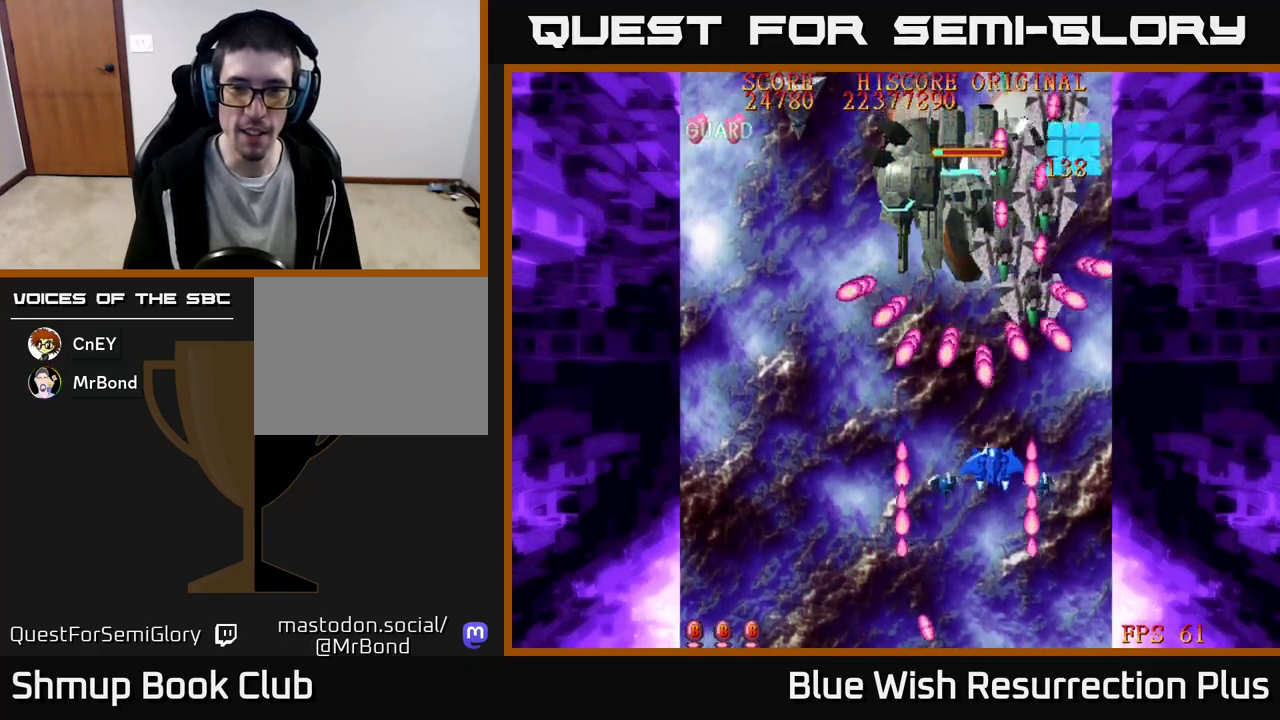
Gameplay with a controller (Xbox layout); each line is a JSON object with the inputs held at the frame after it. "events" lists button and stick changes between this image and that frame as [ms after this image, input, new state], when the widget could be followed in between. Not read: left_stick right_stick.
{"buttons": ["A", "DPAD_DOWN", "DPAD_LEFT"], "events": [[33, "DPAD_DOWN", "down"], [200, "DPAD_DOWN", "up"], [267, "DPAD_DOWN", "down"], [283, "A", "down"], [467, "DPAD_DOWN", "up"], [500, "DPAD_DOWN", "down"], [500, "DPAD_LEFT", "down"]]}
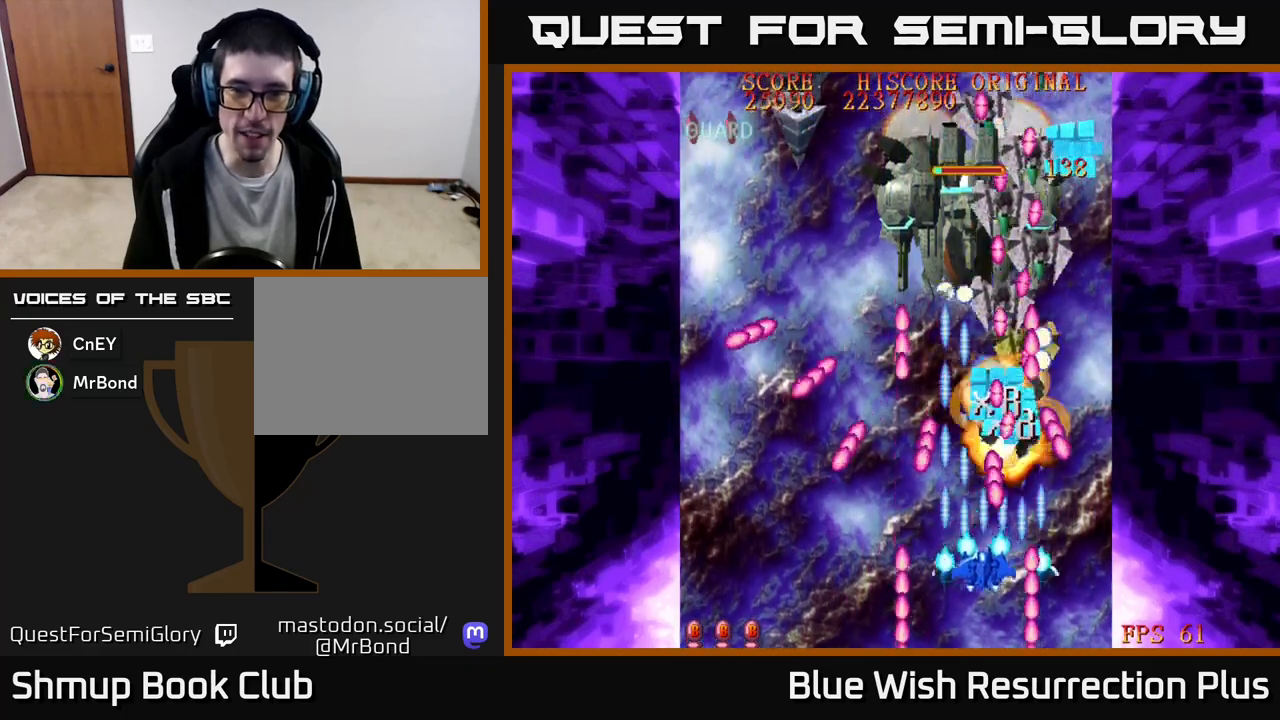
{"buttons": ["A"], "events": [[67, "DPAD_LEFT", "up"], [233, "DPAD_DOWN", "up"]]}
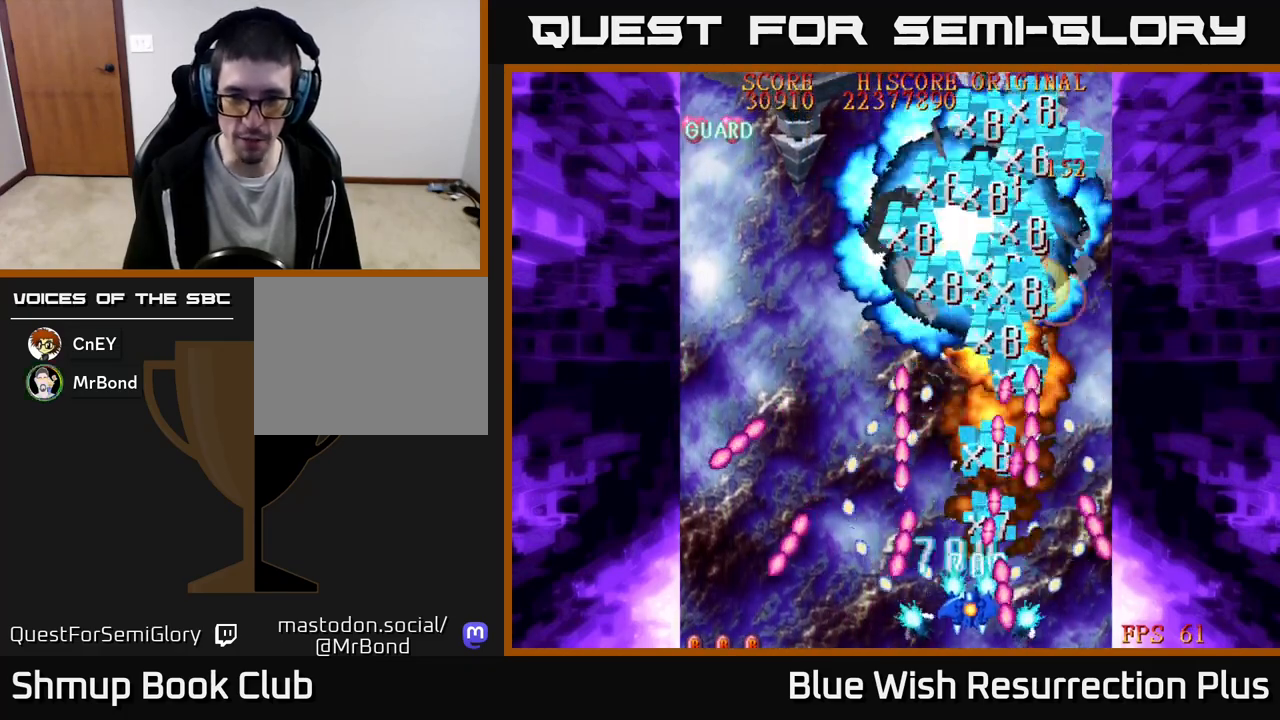
{"buttons": ["X"], "events": [[217, "DPAD_LEFT", "down"], [250, "DPAD_UP", "down"], [267, "DPAD_LEFT", "up"], [283, "A", "up"], [300, "X", "down"], [333, "DPAD_UP", "up"]]}
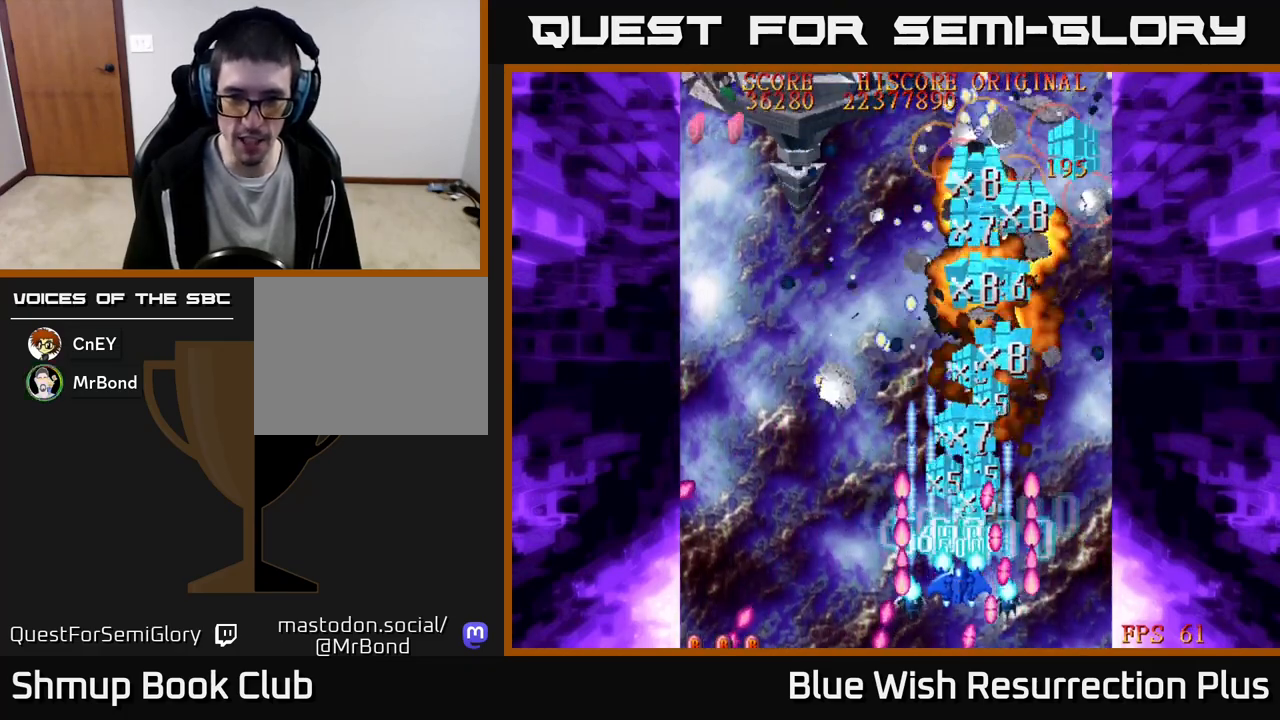
{"buttons": ["X", "DPAD_UP", "DPAD_LEFT"], "events": [[50, "DPAD_UP", "down"], [267, "DPAD_LEFT", "down"]]}
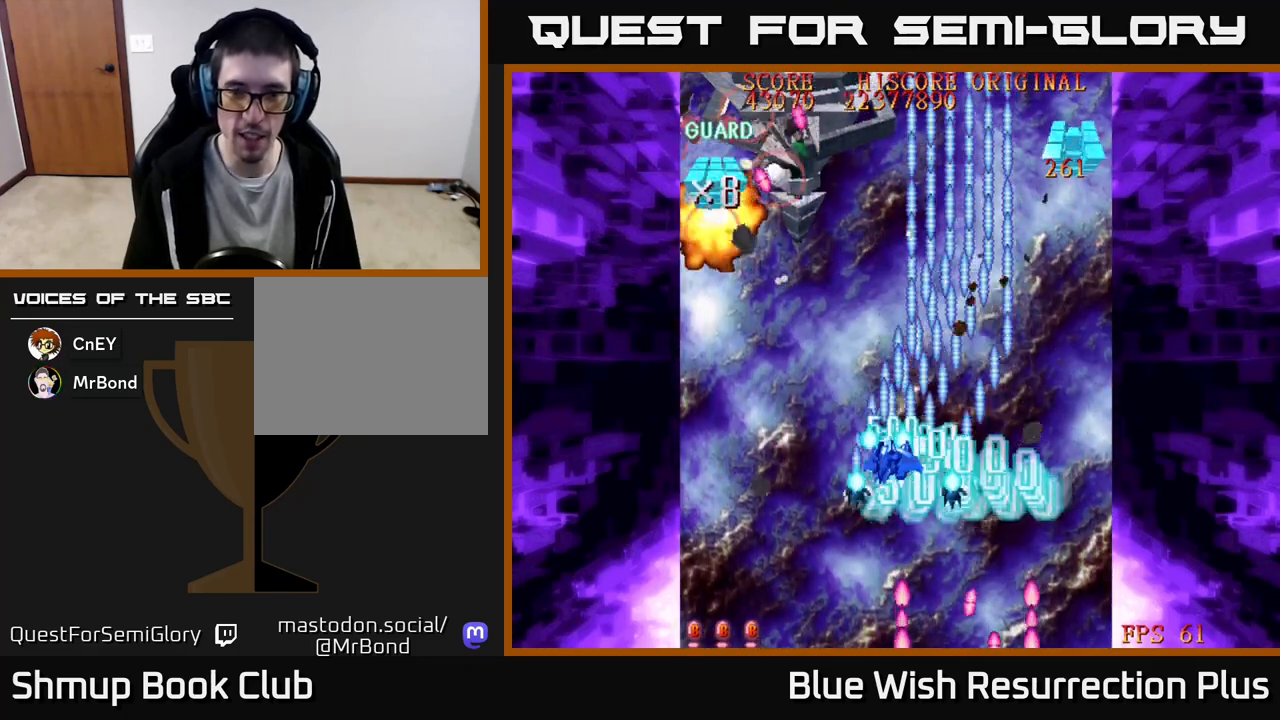
{"buttons": ["X", "DPAD_DOWN"], "events": [[17, "DPAD_UP", "up"], [17, "X", "up"], [233, "A", "down"], [267, "A", "up"], [267, "X", "down"], [367, "X", "up"], [383, "DPAD_DOWN", "down"], [433, "DPAD_LEFT", "up"], [433, "X", "down"]]}
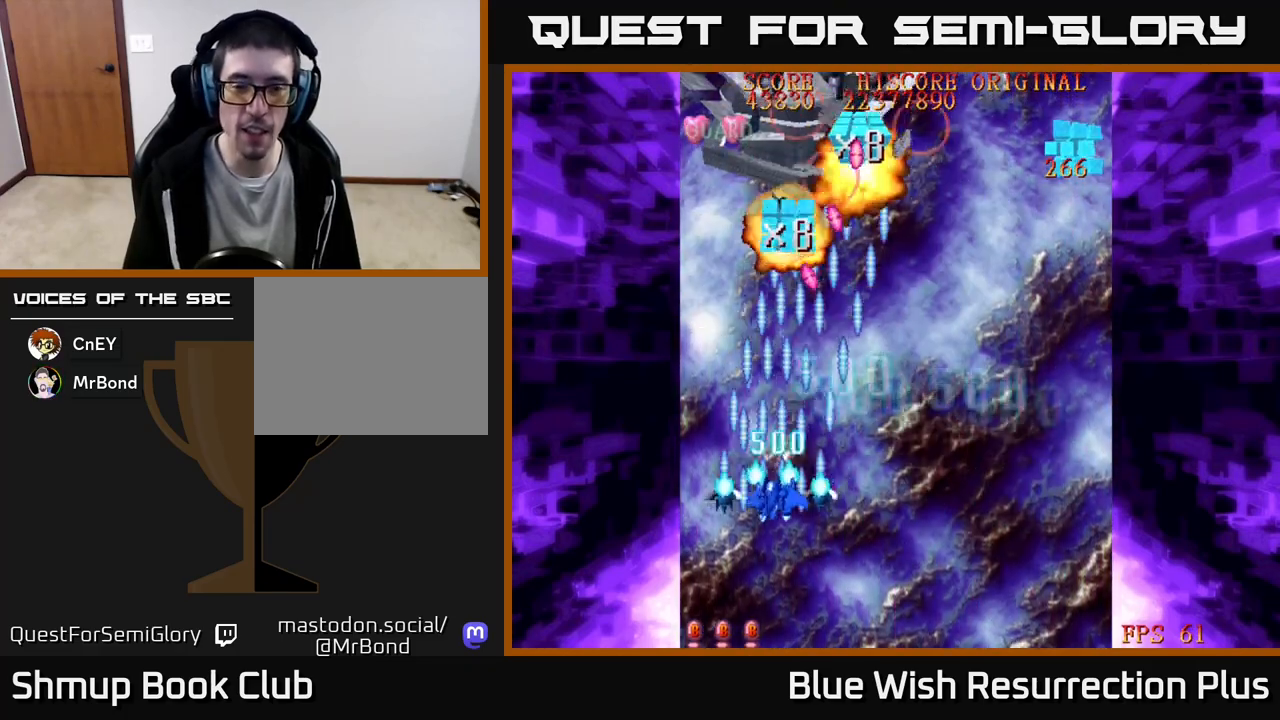
{"buttons": ["DPAD_RIGHT"], "events": [[33, "DPAD_RIGHT", "down"], [67, "X", "up"], [150, "X", "down"], [233, "DPAD_DOWN", "up"], [267, "X", "up"], [400, "X", "down"], [483, "X", "up"]]}
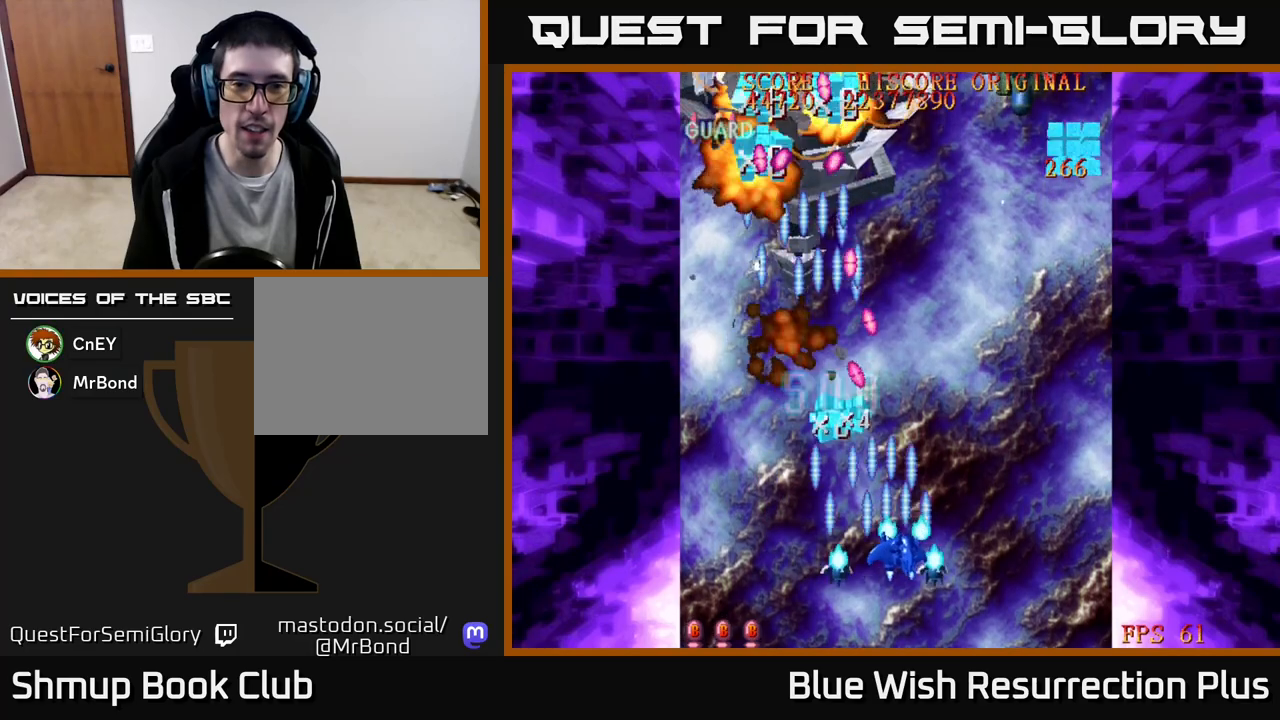
{"buttons": ["A", "DPAD_UP", "DPAD_RIGHT"], "events": [[100, "X", "down"], [200, "X", "up"], [300, "DPAD_UP", "down"], [300, "X", "down"], [467, "A", "down"], [483, "X", "up"]]}
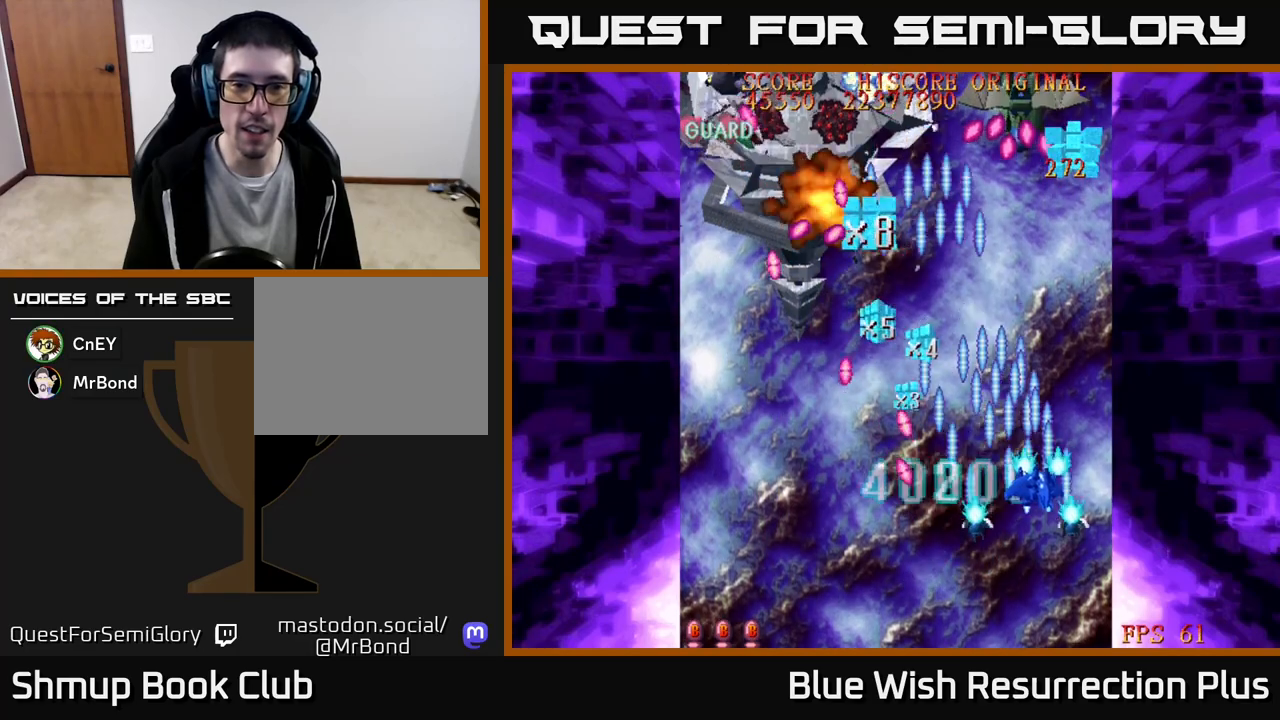
{"buttons": ["X", "DPAD_LEFT"], "events": [[133, "DPAD_RIGHT", "up"], [250, "DPAD_LEFT", "down"], [350, "DPAD_UP", "up"], [400, "A", "up"], [400, "X", "down"]]}
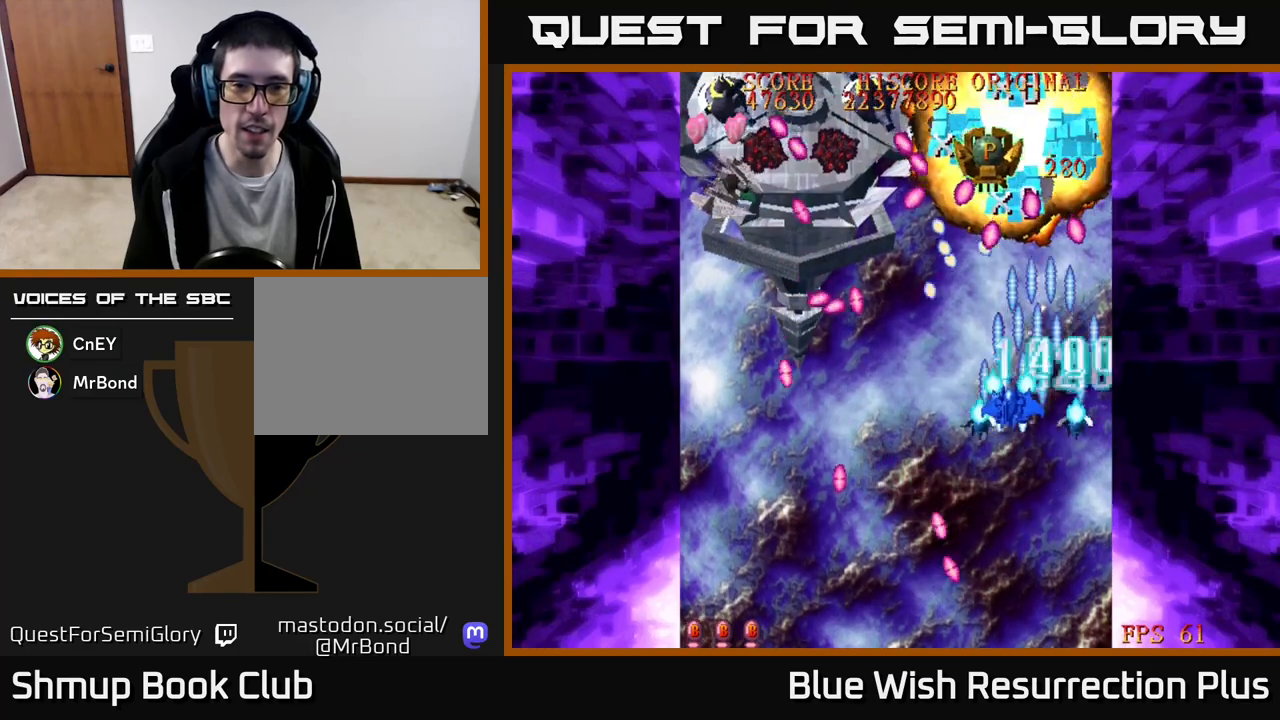
{"buttons": ["A", "DPAD_UP", "DPAD_LEFT"], "events": [[67, "DPAD_DOWN", "down"], [100, "X", "up"], [183, "X", "down"], [333, "A", "down"], [367, "X", "up"], [450, "DPAD_DOWN", "up"], [500, "DPAD_UP", "down"]]}
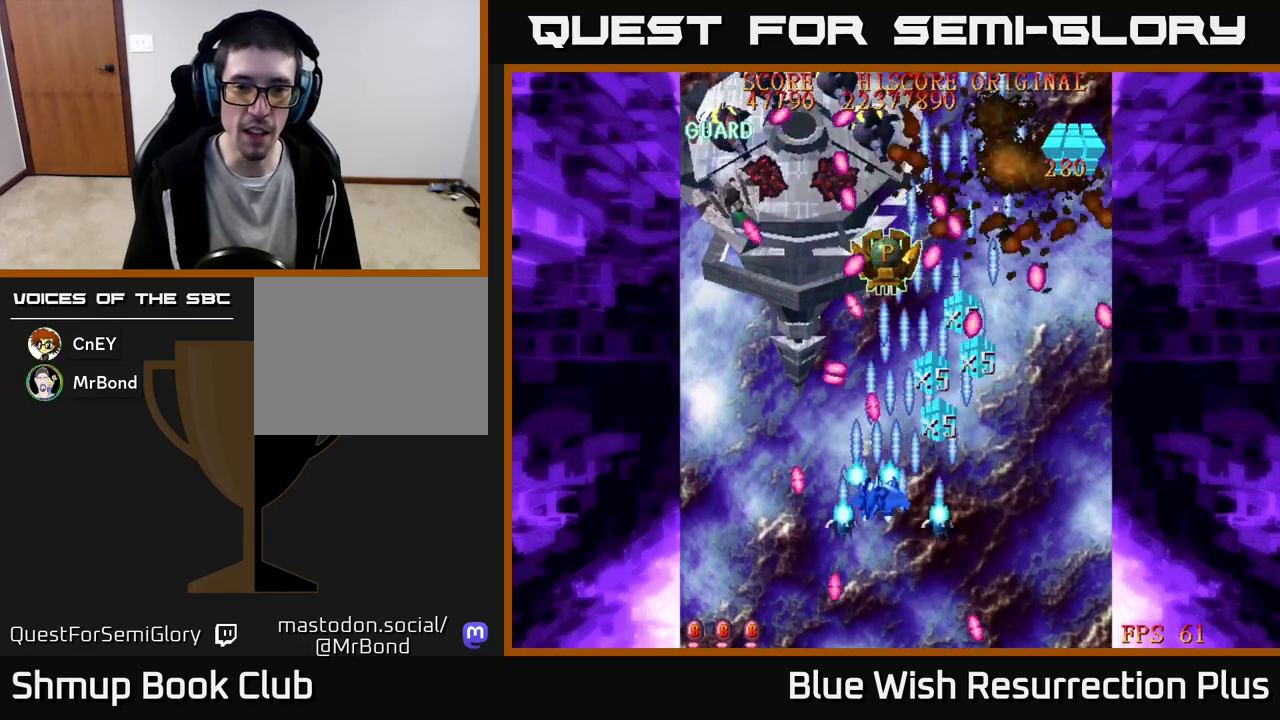
{"buttons": ["X", "DPAD_UP", "DPAD_LEFT"], "events": [[117, "DPAD_UP", "up"], [300, "A", "up"], [300, "X", "down"], [450, "DPAD_UP", "down"]]}
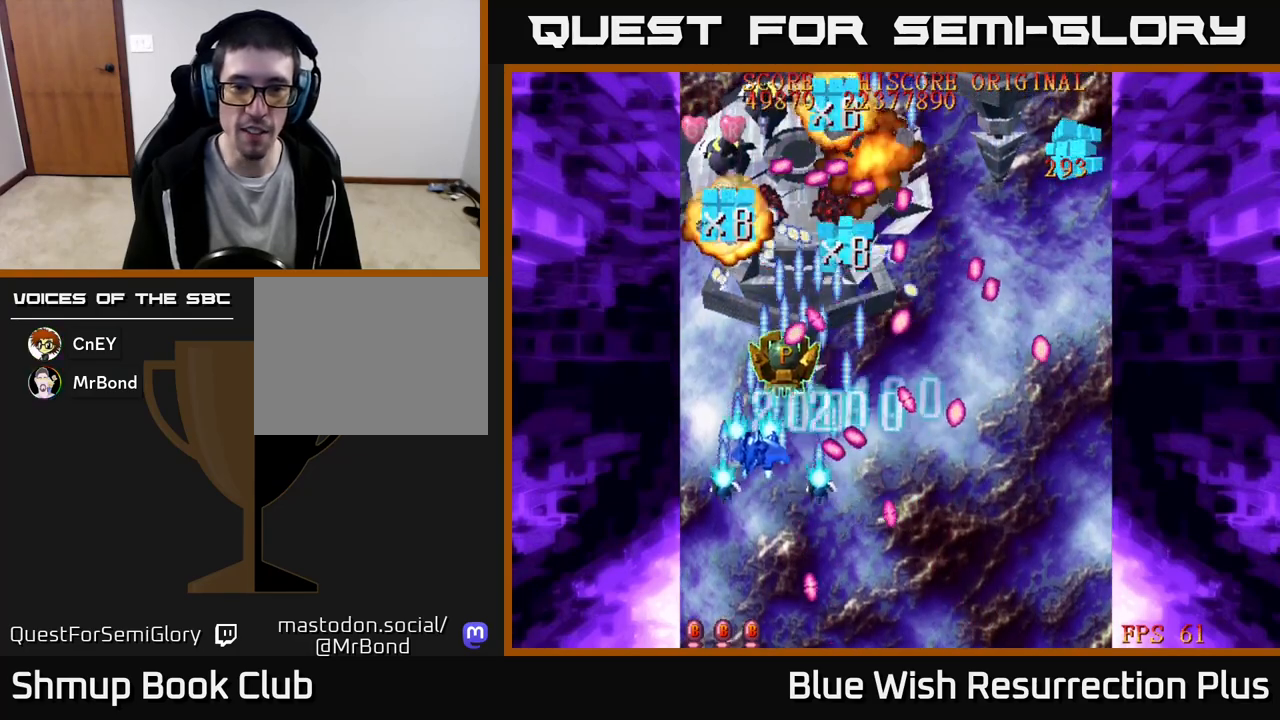
{"buttons": ["X", "DPAD_UP", "DPAD_LEFT"], "events": [[233, "DPAD_LEFT", "up"], [333, "DPAD_UP", "up"], [383, "DPAD_DOWN", "down"], [450, "DPAD_DOWN", "up"], [483, "DPAD_LEFT", "down"], [500, "DPAD_UP", "down"]]}
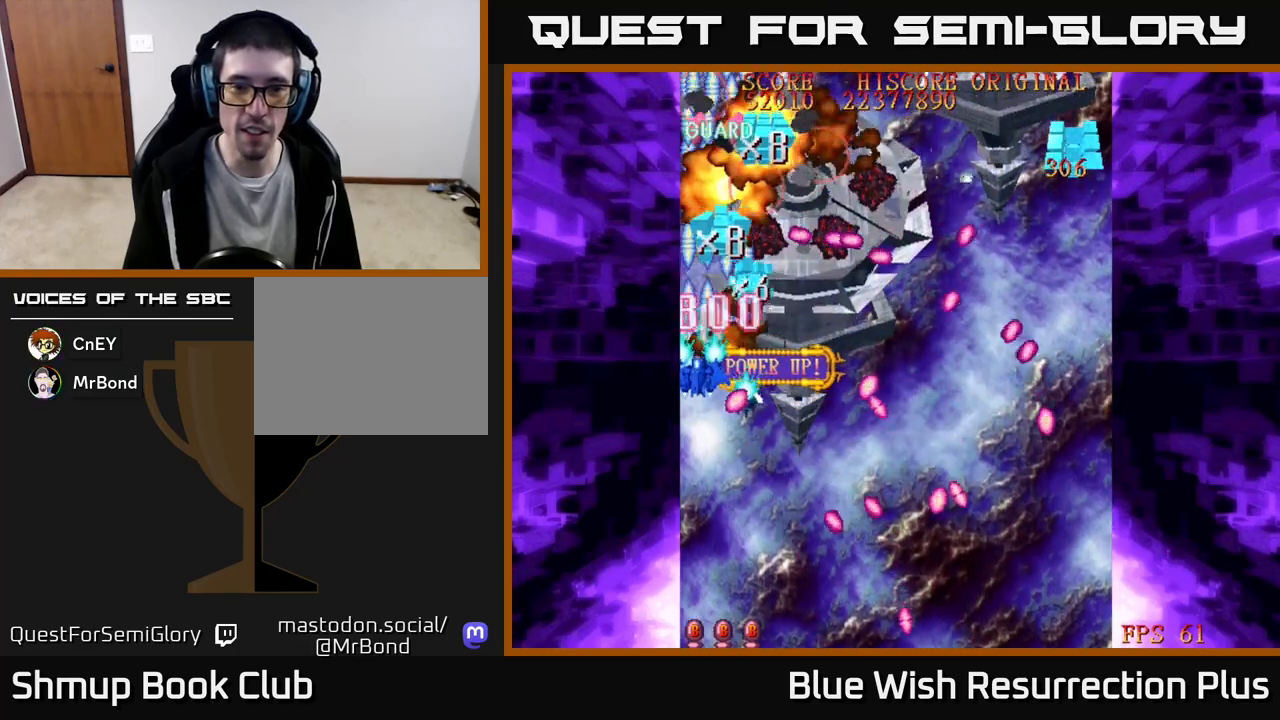
{"buttons": ["X", "DPAD_UP", "DPAD_RIGHT"], "events": [[100, "DPAD_LEFT", "up"], [150, "X", "up"], [233, "DPAD_RIGHT", "down"], [267, "X", "down"], [383, "X", "up"], [467, "X", "down"]]}
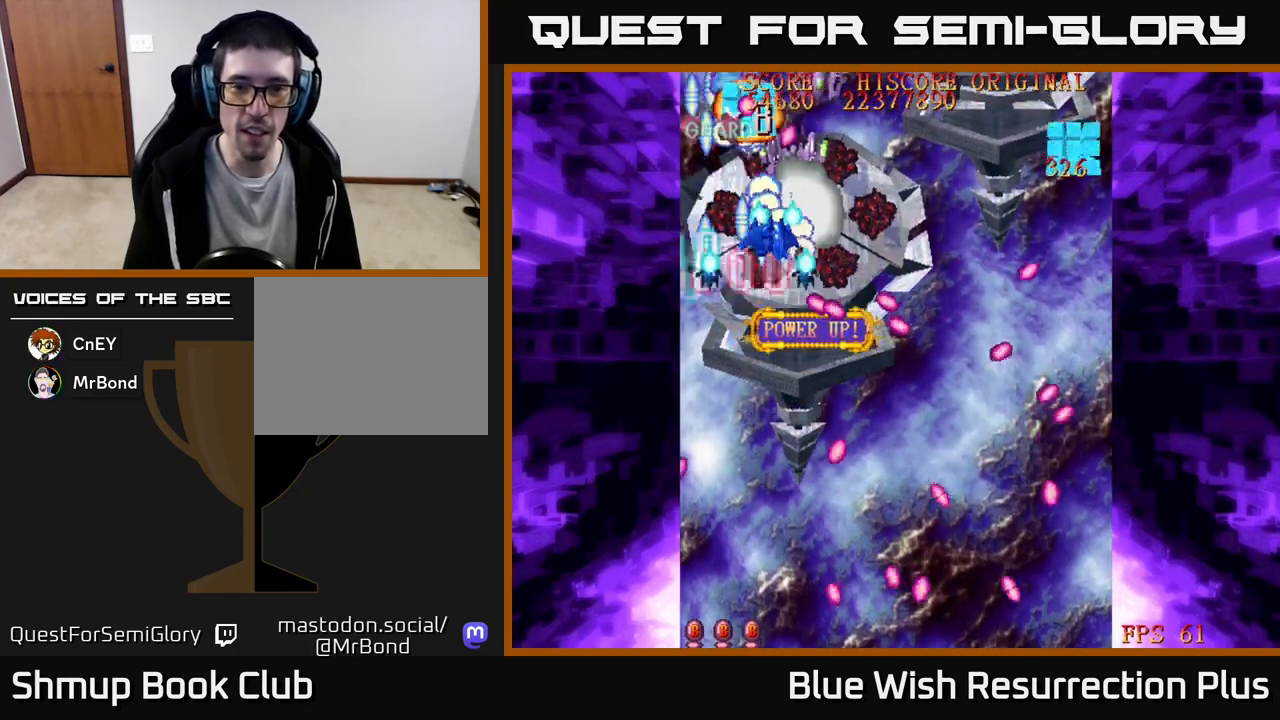
{"buttons": ["X", "DPAD_DOWN"], "events": [[67, "DPAD_UP", "up"], [83, "X", "up"], [117, "DPAD_DOWN", "down"], [167, "X", "down"], [217, "DPAD_DOWN", "up"], [250, "DPAD_UP", "down"], [300, "X", "up"], [367, "DPAD_UP", "up"], [383, "X", "down"], [417, "DPAD_DOWN", "down"], [467, "DPAD_RIGHT", "up"]]}
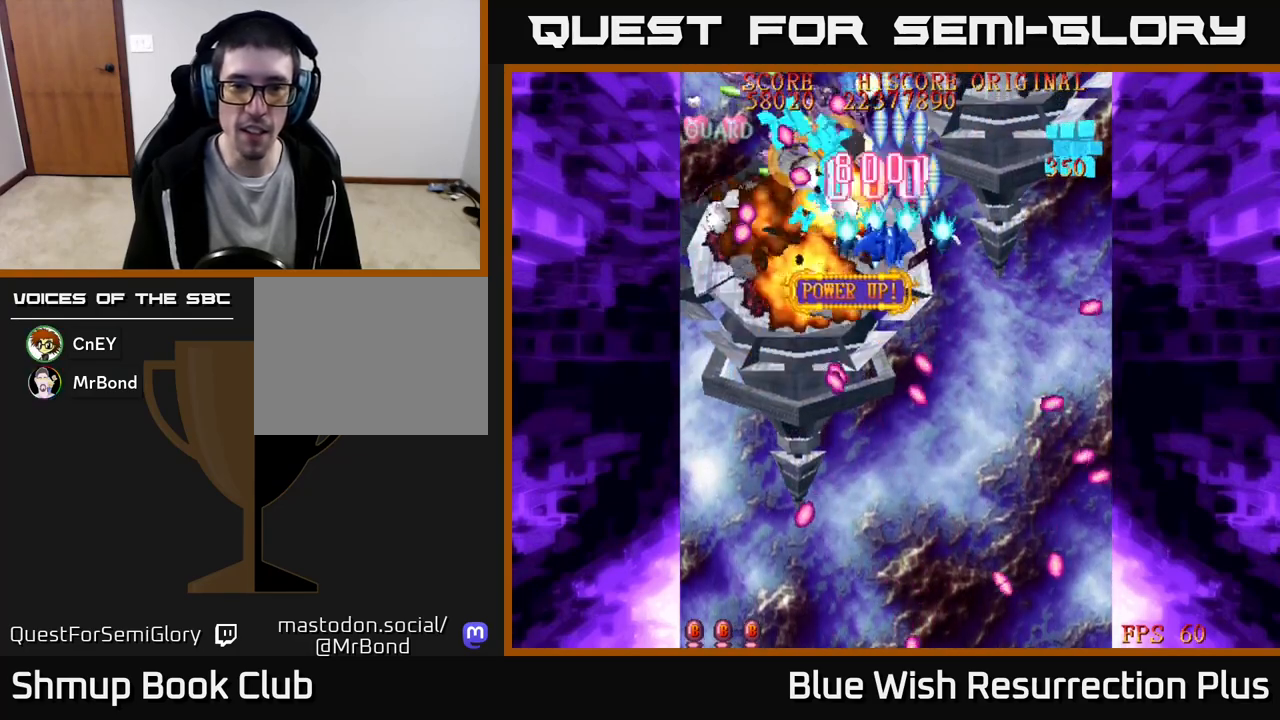
{"buttons": ["X", "DPAD_DOWN", "DPAD_RIGHT"], "events": [[17, "DPAD_LEFT", "down"], [50, "DPAD_DOWN", "up"], [167, "DPAD_DOWN", "down"], [183, "DPAD_LEFT", "up"], [217, "DPAD_RIGHT", "down"], [333, "DPAD_RIGHT", "up"], [400, "DPAD_DOWN", "up"], [417, "DPAD_LEFT", "down"], [467, "DPAD_LEFT", "up"], [483, "DPAD_DOWN", "down"], [500, "DPAD_RIGHT", "down"]]}
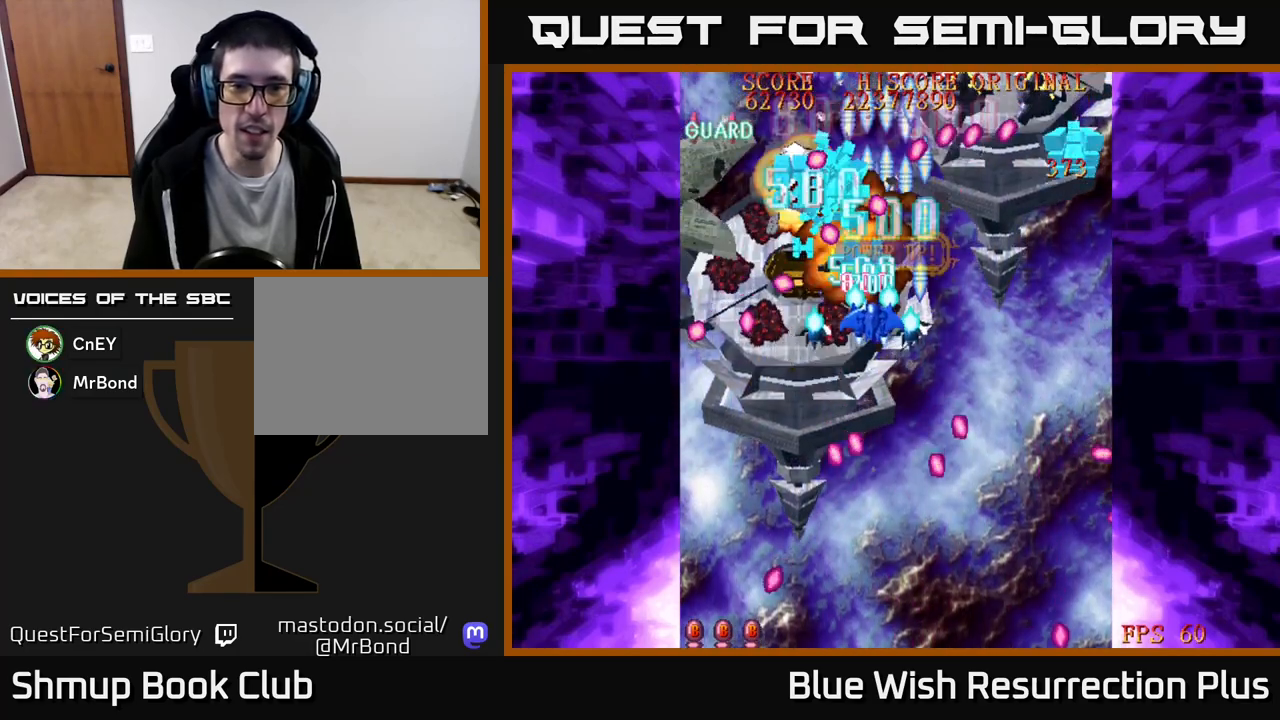
{"buttons": ["A", "DPAD_RIGHT"], "events": [[17, "DPAD_DOWN", "up"], [83, "A", "down"], [117, "X", "up"], [150, "DPAD_DOWN", "down"], [383, "DPAD_DOWN", "up"]]}
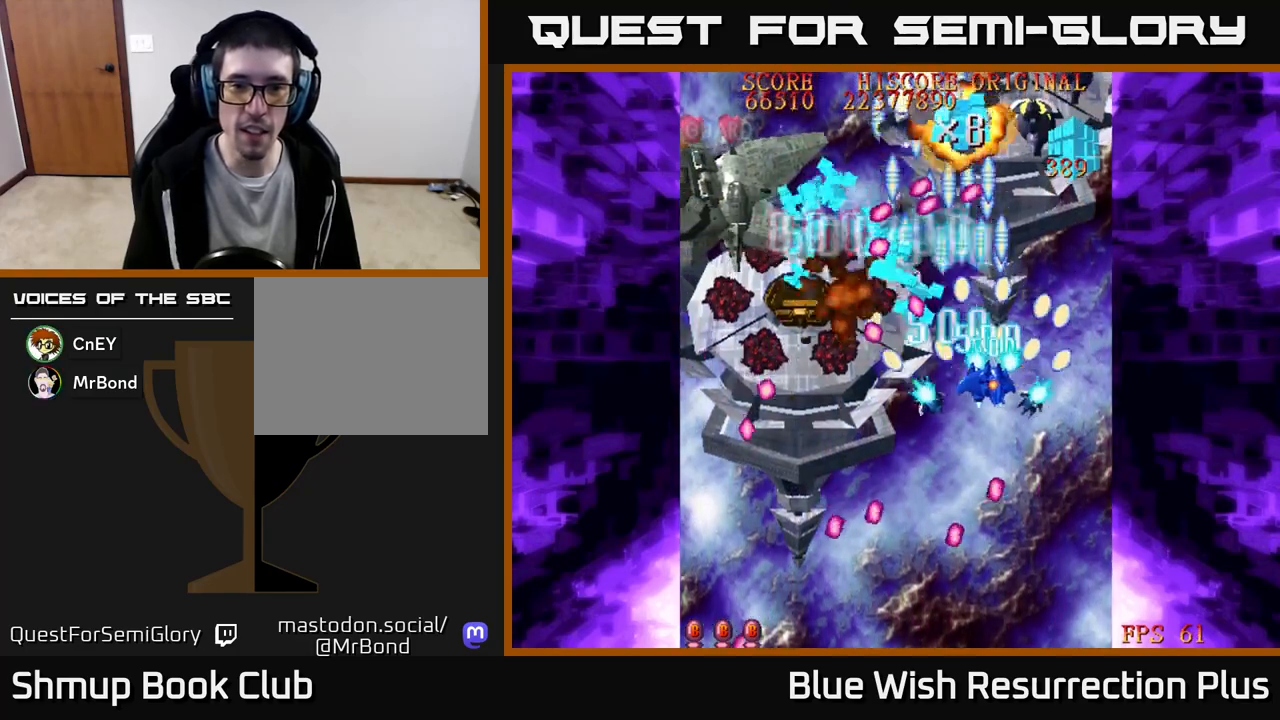
{"buttons": ["X", "DPAD_UP"], "events": [[200, "DPAD_UP", "down"], [350, "X", "down"], [367, "A", "up"], [383, "DPAD_RIGHT", "up"]]}
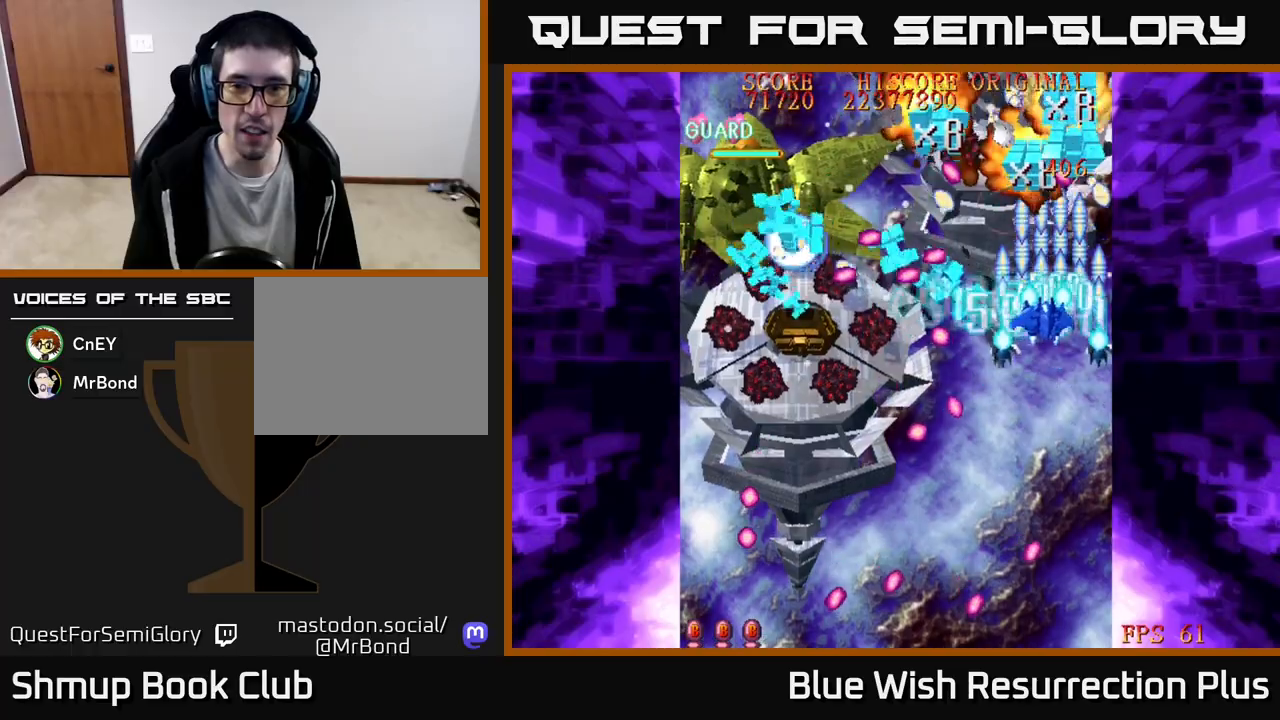
{"buttons": ["A", "DPAD_LEFT"]}
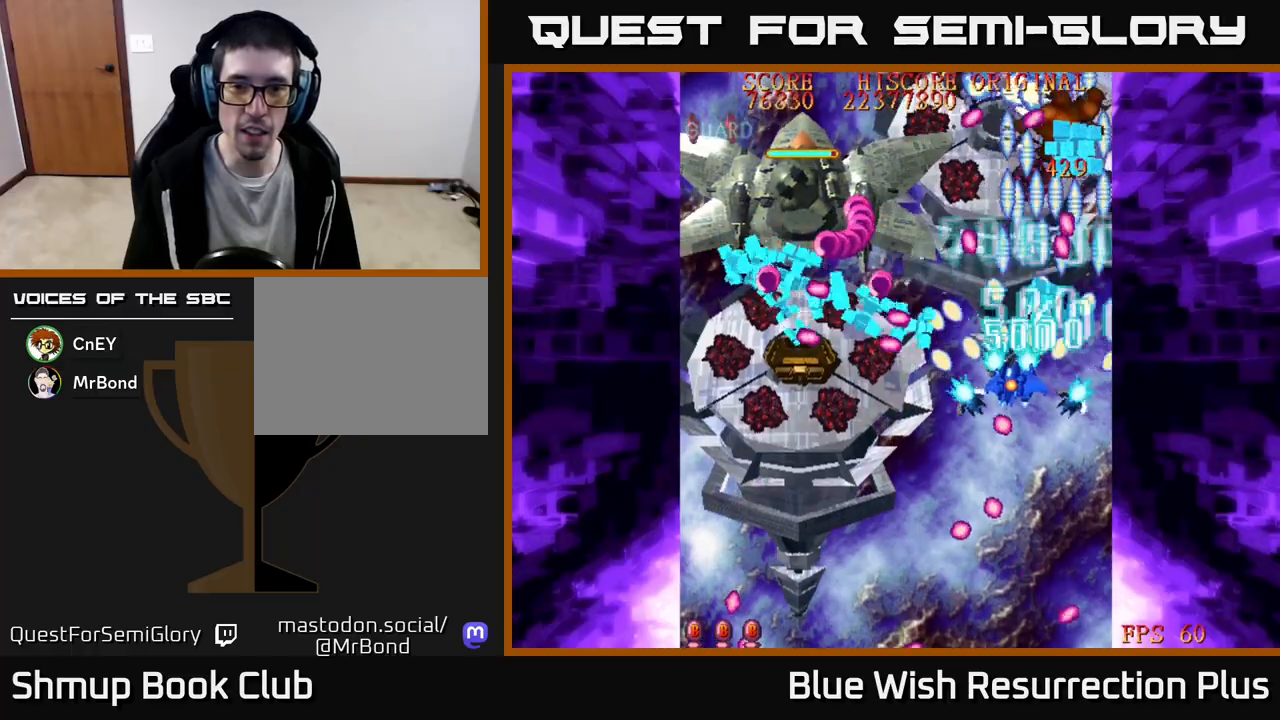
{"buttons": ["A", "DPAD_DOWN", "DPAD_LEFT"], "events": [[83, "DPAD_DOWN", "down"]]}
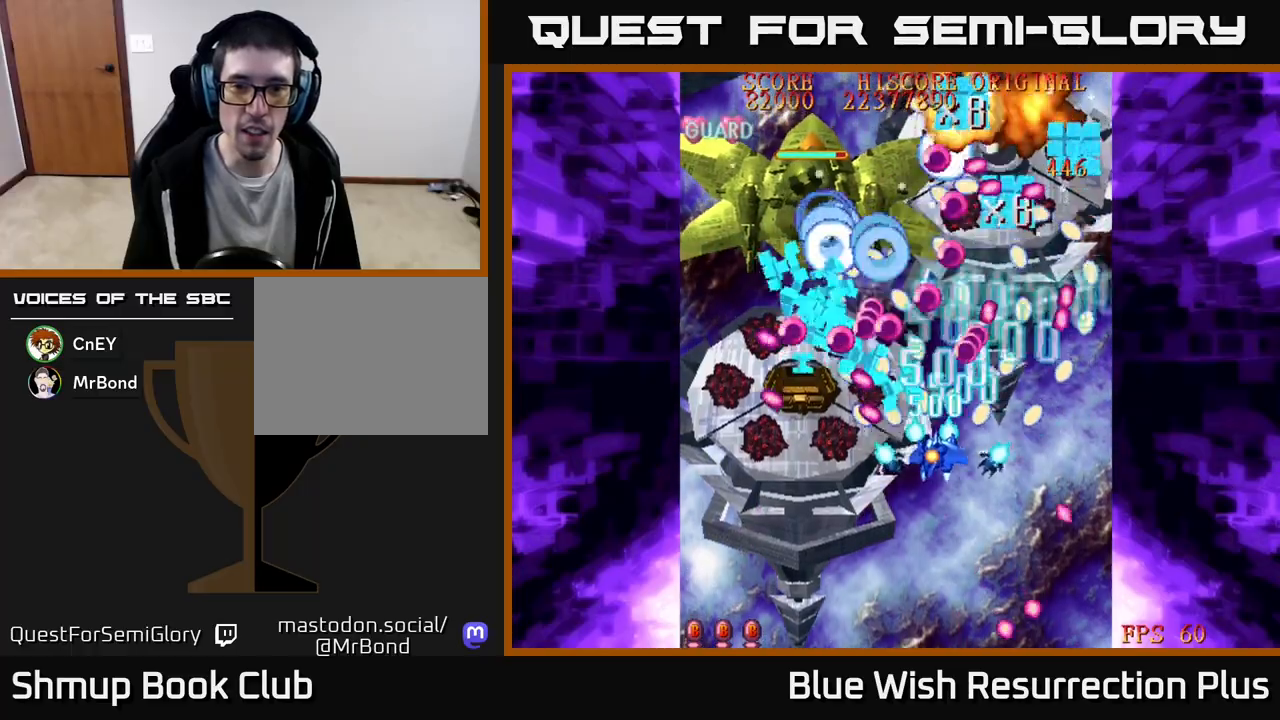
{"buttons": ["A", "DPAD_UP", "DPAD_LEFT"], "events": [[67, "DPAD_LEFT", "up"], [167, "DPAD_RIGHT", "down"], [250, "DPAD_RIGHT", "up"], [317, "DPAD_DOWN", "up"], [333, "DPAD_LEFT", "down"], [350, "DPAD_UP", "down"]]}
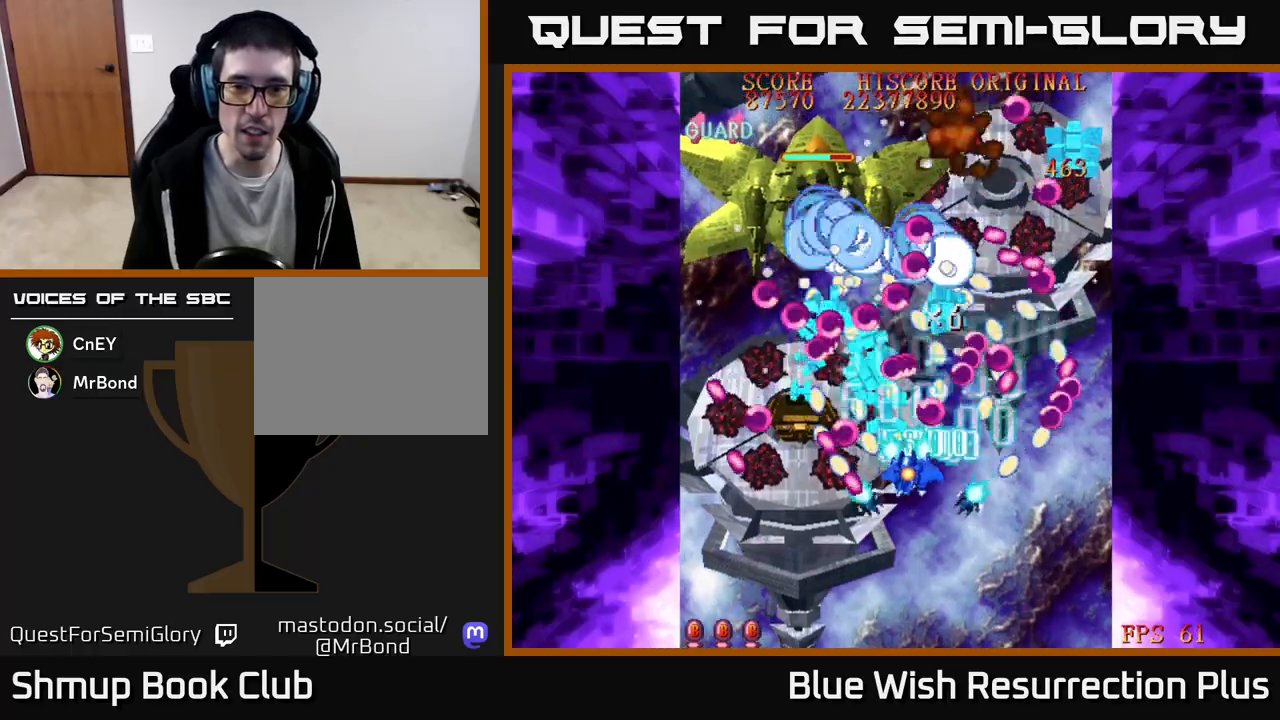
{"buttons": ["A", "DPAD_LEFT"], "events": [[50, "DPAD_LEFT", "up"], [133, "DPAD_RIGHT", "down"], [167, "DPAD_UP", "up"], [200, "DPAD_DOWN", "down"], [200, "DPAD_RIGHT", "up"], [267, "DPAD_LEFT", "down"], [350, "DPAD_DOWN", "up"]]}
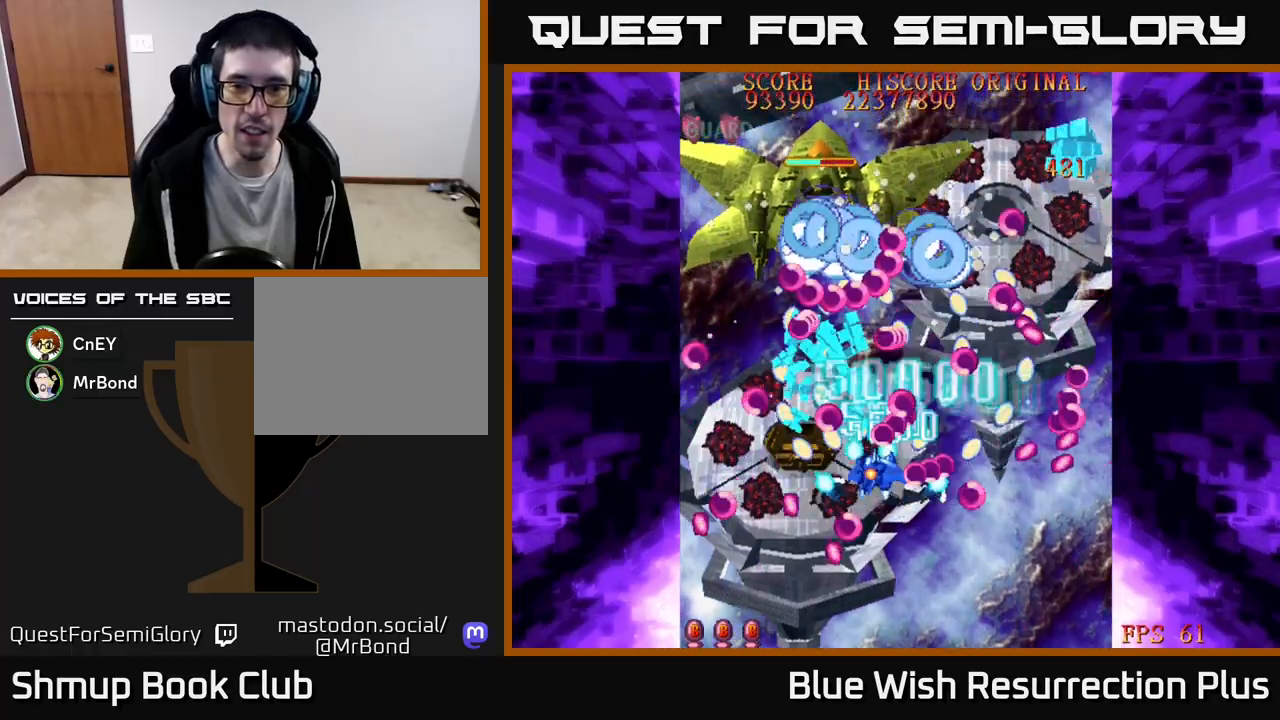
{"buttons": ["A", "DPAD_UP", "DPAD_LEFT"], "events": [[167, "DPAD_LEFT", "up"], [183, "DPAD_DOWN", "down"], [200, "DPAD_RIGHT", "down"], [450, "DPAD_DOWN", "up"], [450, "DPAD_RIGHT", "up"], [483, "DPAD_LEFT", "down"], [500, "DPAD_UP", "down"]]}
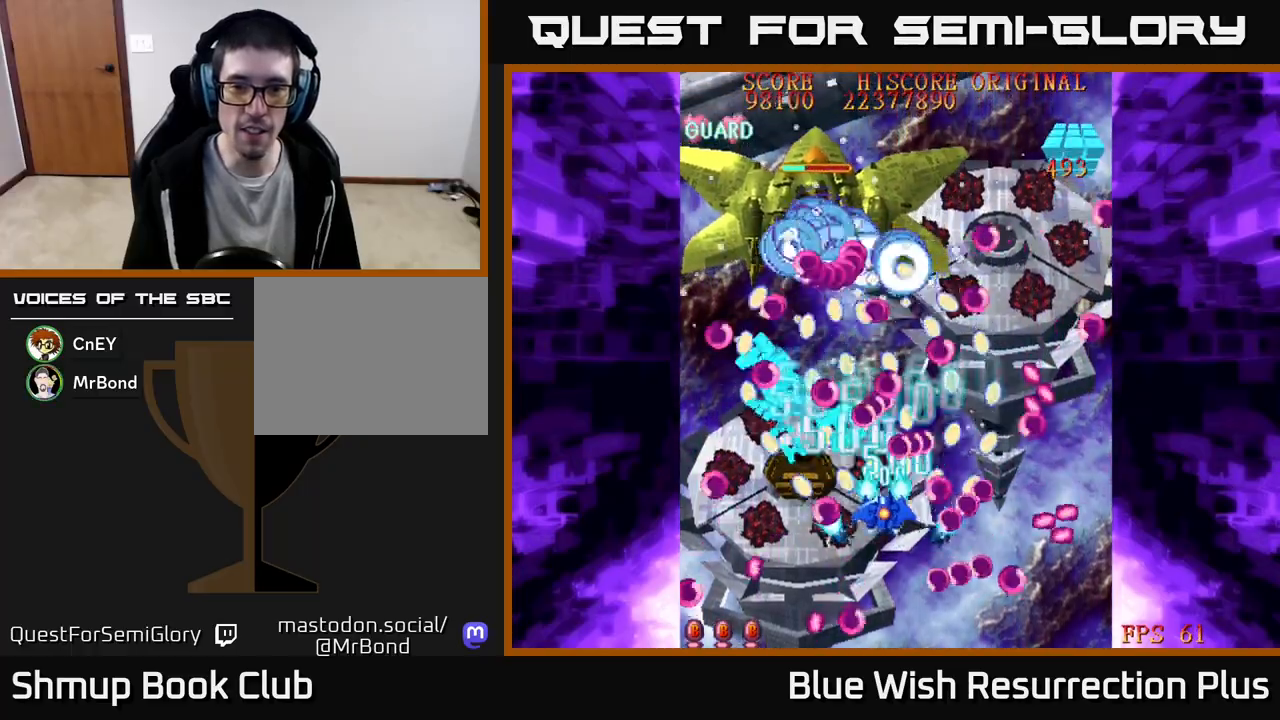
{"buttons": ["A"], "events": [[133, "DPAD_UP", "up"], [267, "DPAD_DOWN", "down"], [300, "DPAD_LEFT", "up"], [333, "DPAD_RIGHT", "down"], [467, "DPAD_DOWN", "up"], [483, "DPAD_RIGHT", "up"]]}
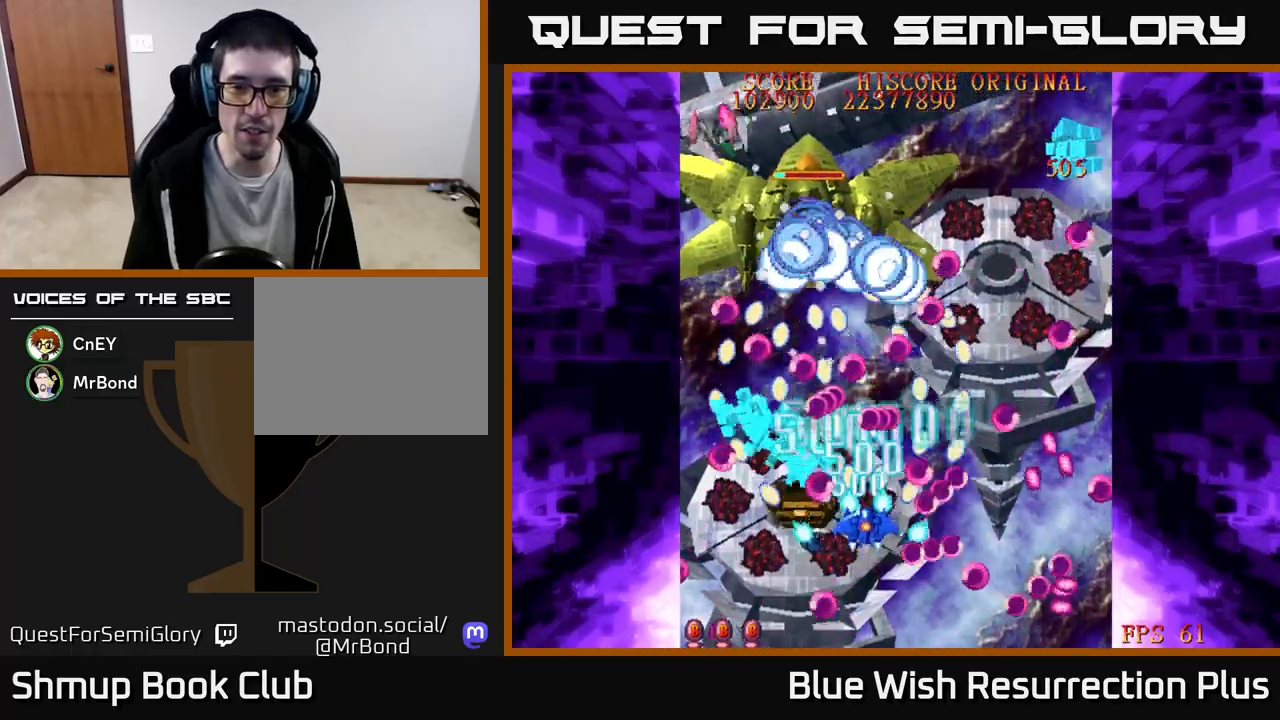
{"buttons": ["A", "DPAD_RIGHT"], "events": [[33, "DPAD_UP", "down"], [67, "DPAD_UP", "up"], [117, "DPAD_DOWN", "down"], [150, "DPAD_RIGHT", "down"], [217, "DPAD_DOWN", "up"]]}
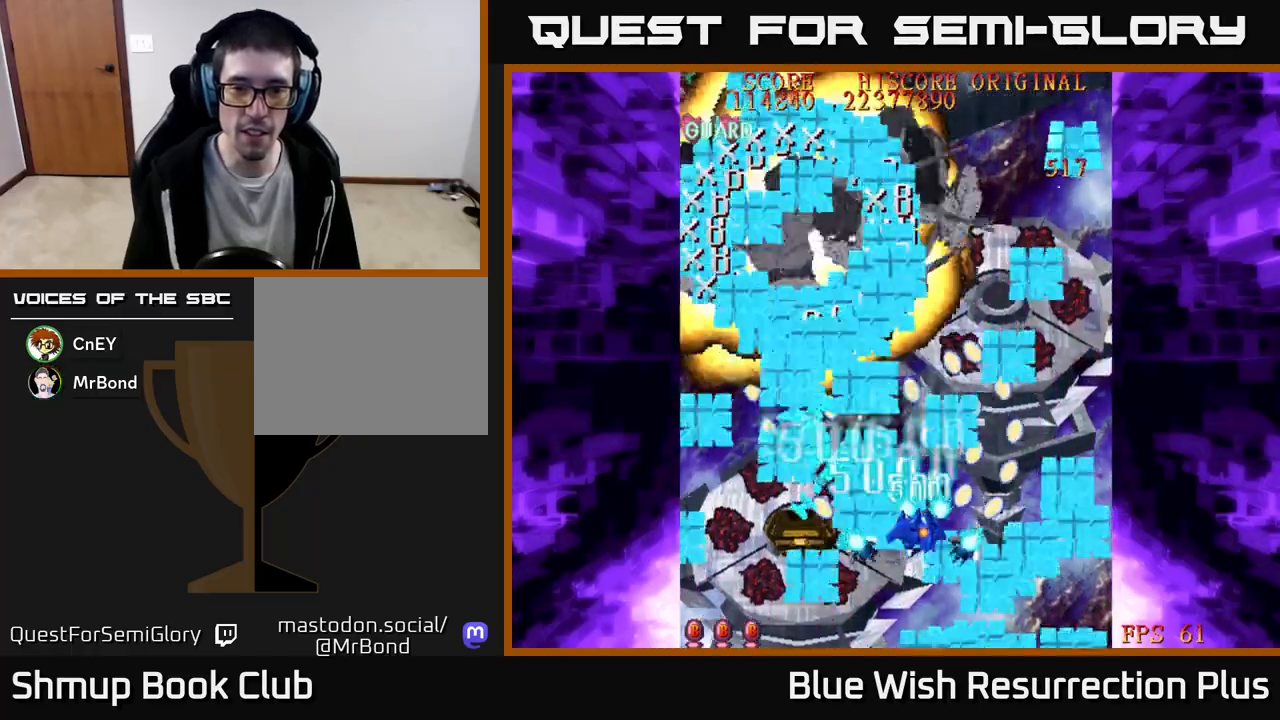
{"buttons": ["X", "DPAD_UP", "DPAD_RIGHT"], "events": [[50, "DPAD_UP", "down"], [217, "X", "down"], [250, "A", "up"], [250, "DPAD_RIGHT", "up"], [300, "DPAD_LEFT", "down"], [367, "DPAD_LEFT", "up"], [417, "DPAD_RIGHT", "down"]]}
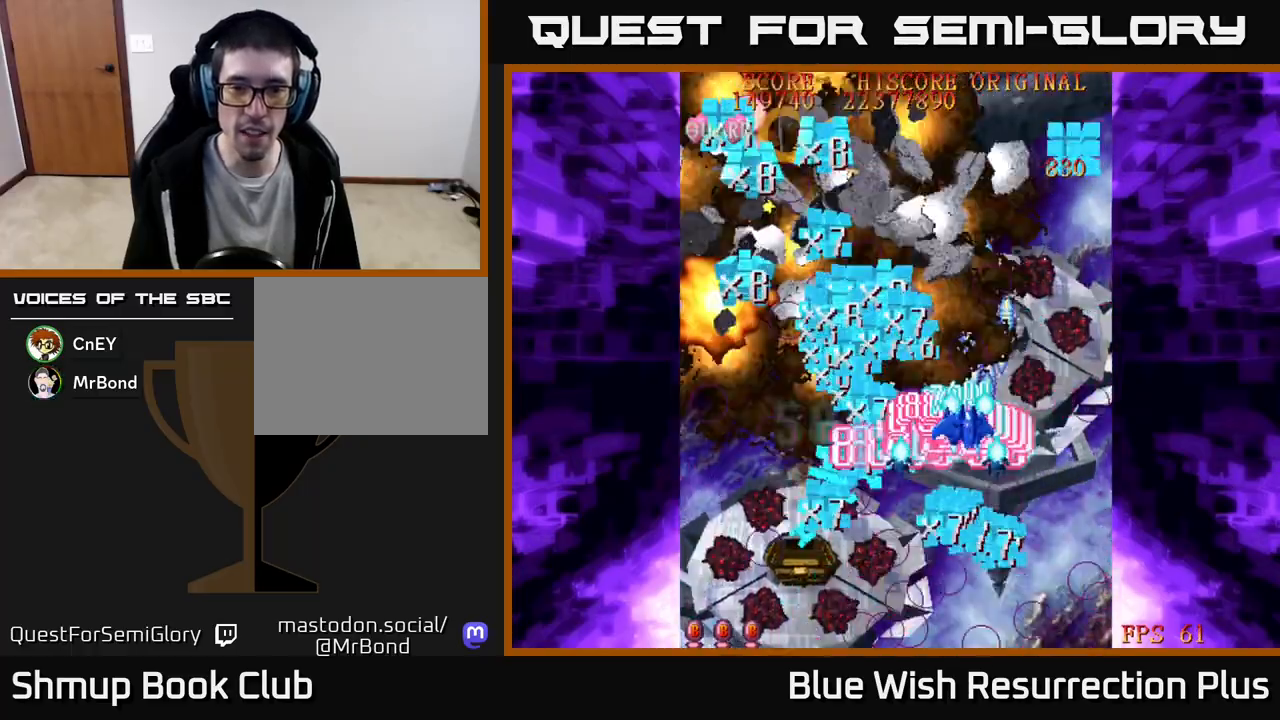
{"buttons": ["X", "DPAD_DOWN", "DPAD_LEFT"], "events": [[100, "X", "up"], [133, "DPAD_RIGHT", "up"], [233, "X", "down"], [317, "X", "up"], [350, "DPAD_LEFT", "down"], [367, "DPAD_UP", "up"], [400, "X", "down"], [433, "DPAD_DOWN", "down"]]}
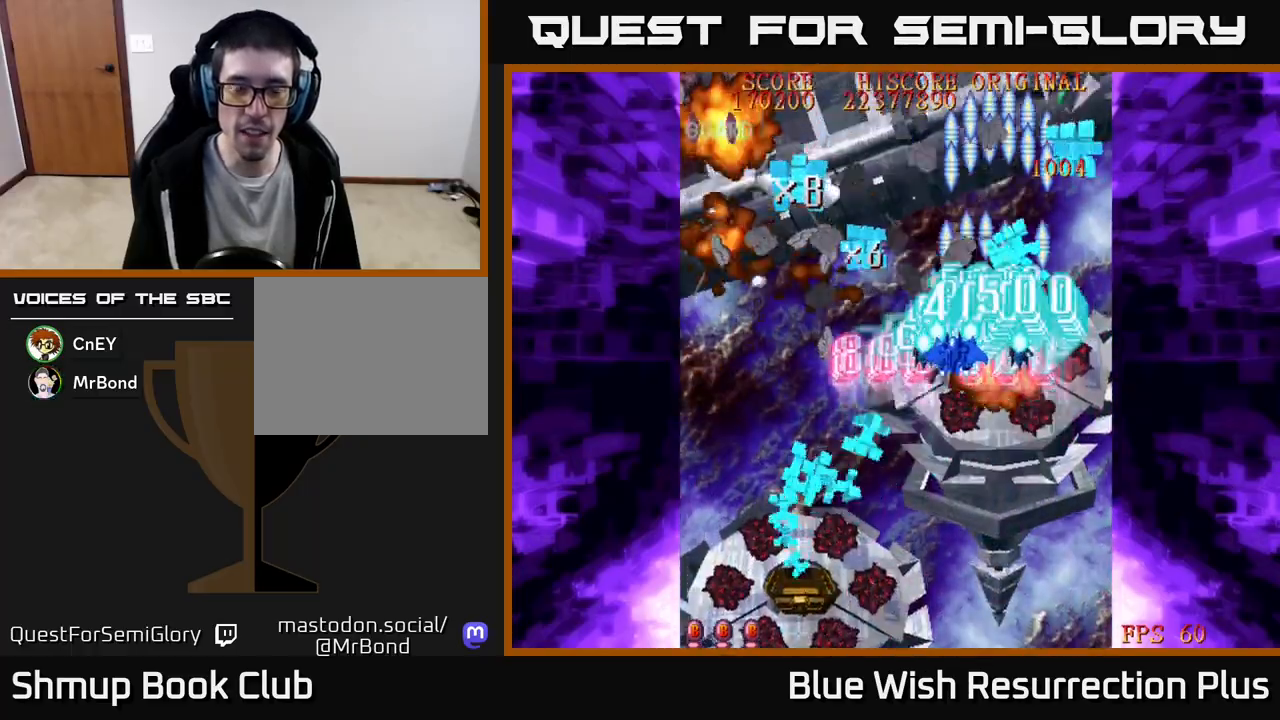
{"buttons": ["X", "DPAD_DOWN", "DPAD_LEFT"], "events": [[17, "X", "up"], [117, "X", "down"]]}
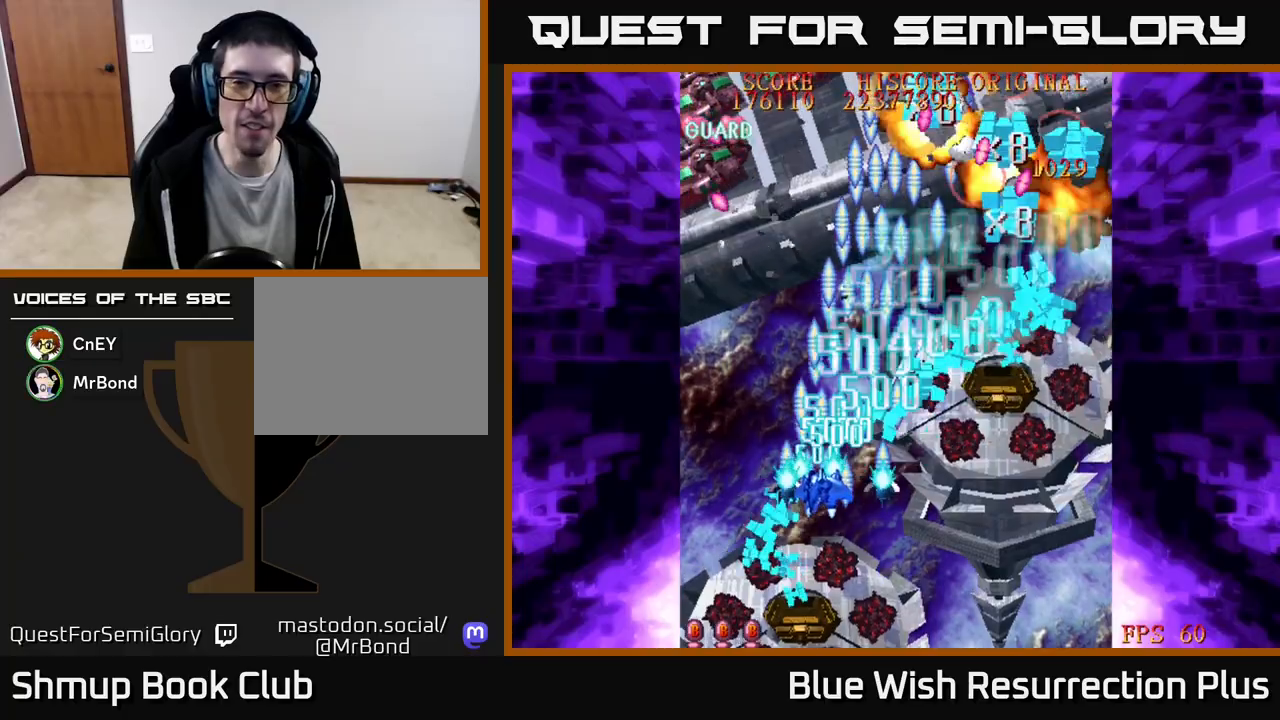
{"buttons": ["X", "DPAD_DOWN"], "events": [[150, "X", "up"], [217, "X", "down"], [450, "DPAD_LEFT", "up"]]}
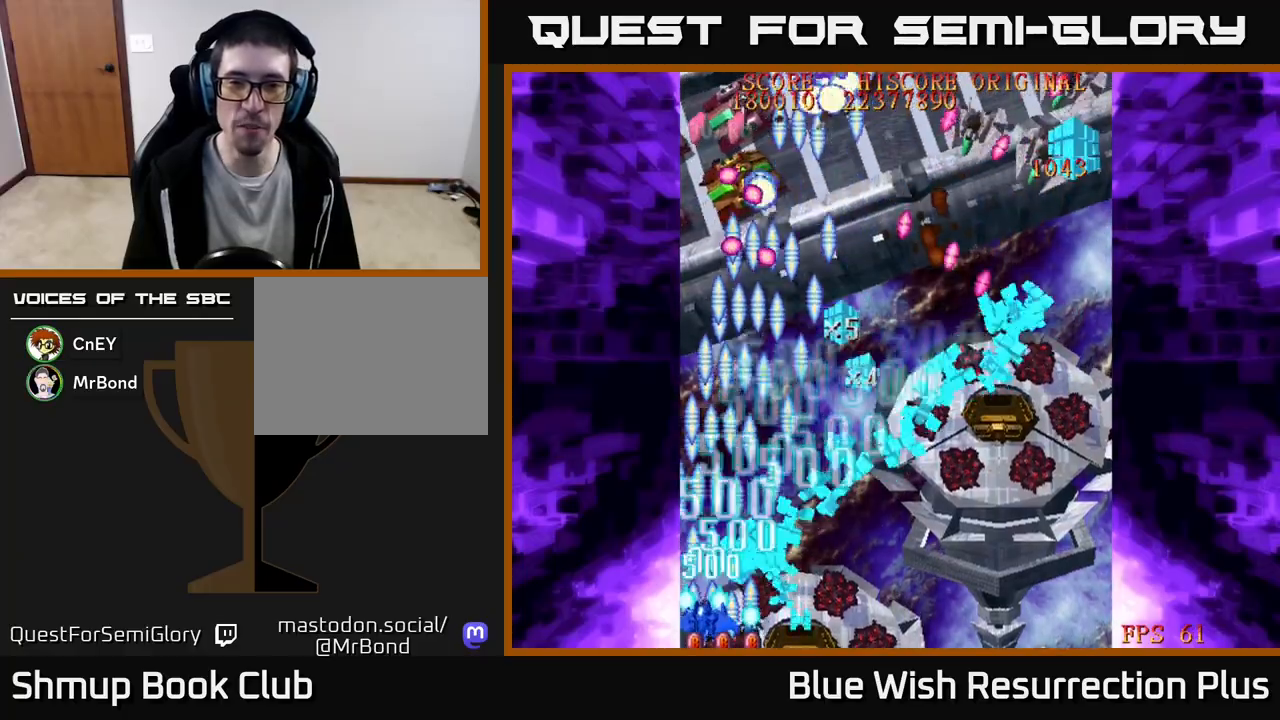
{"buttons": ["X", "DPAD_RIGHT"], "events": [[100, "DPAD_RIGHT", "down"], [117, "DPAD_DOWN", "up"], [200, "X", "up"], [267, "X", "down"]]}
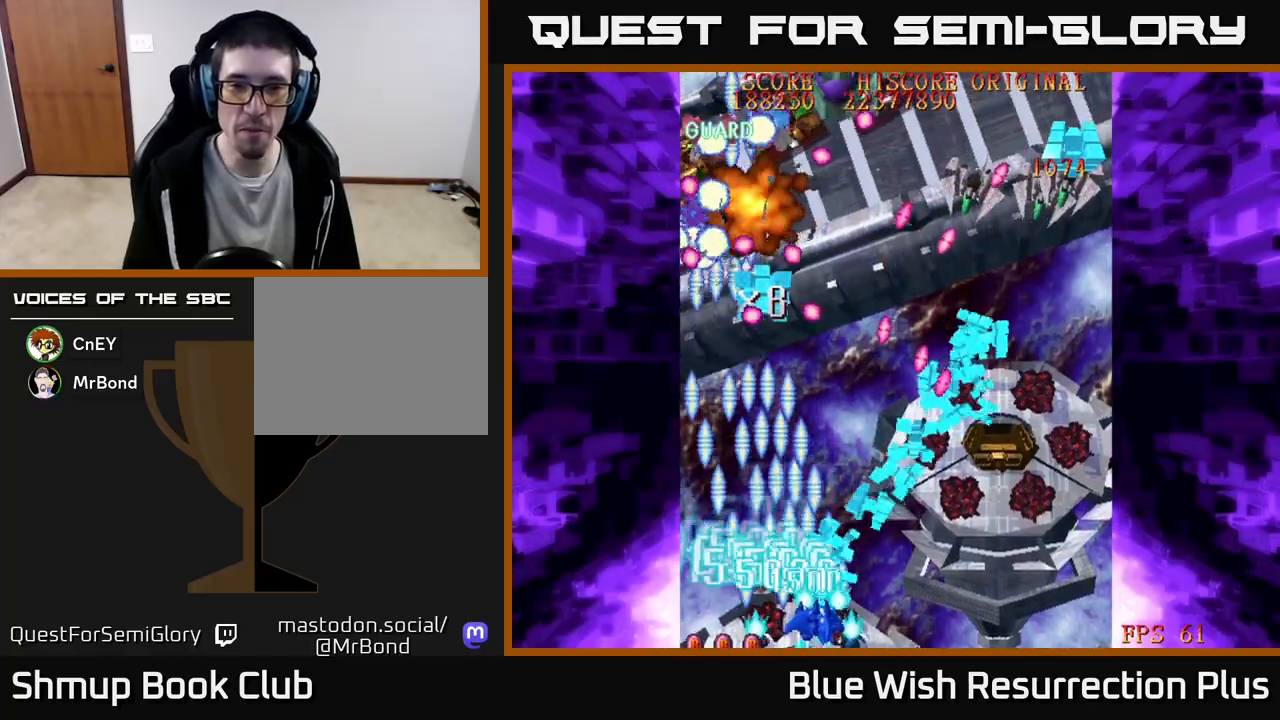
{"buttons": ["X", "DPAD_RIGHT"], "events": [[250, "DPAD_UP", "down"], [367, "DPAD_UP", "up"]]}
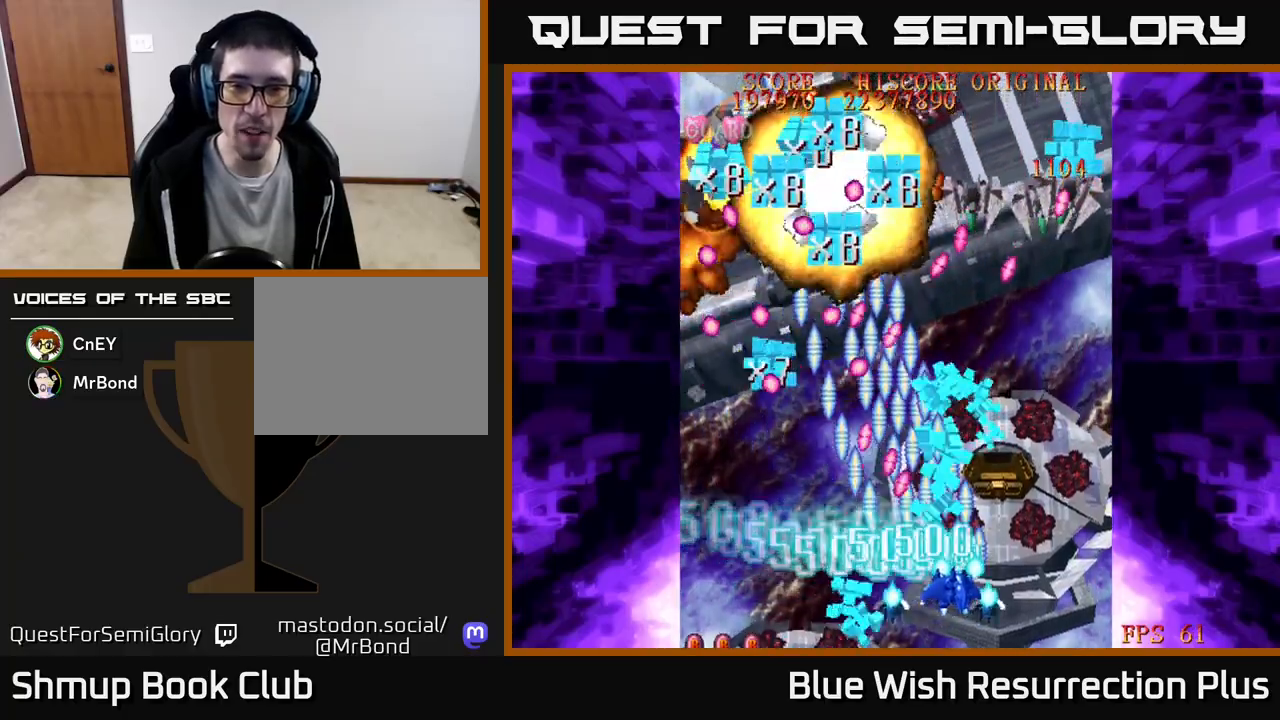
{"buttons": ["A", "DPAD_UP", "DPAD_RIGHT"], "events": [[233, "A", "down"], [283, "X", "up"], [300, "DPAD_DOWN", "down"], [317, "DPAD_RIGHT", "up"], [367, "DPAD_LEFT", "down"], [417, "DPAD_DOWN", "up"], [467, "DPAD_LEFT", "up"], [483, "DPAD_RIGHT", "down"], [500, "DPAD_UP", "down"]]}